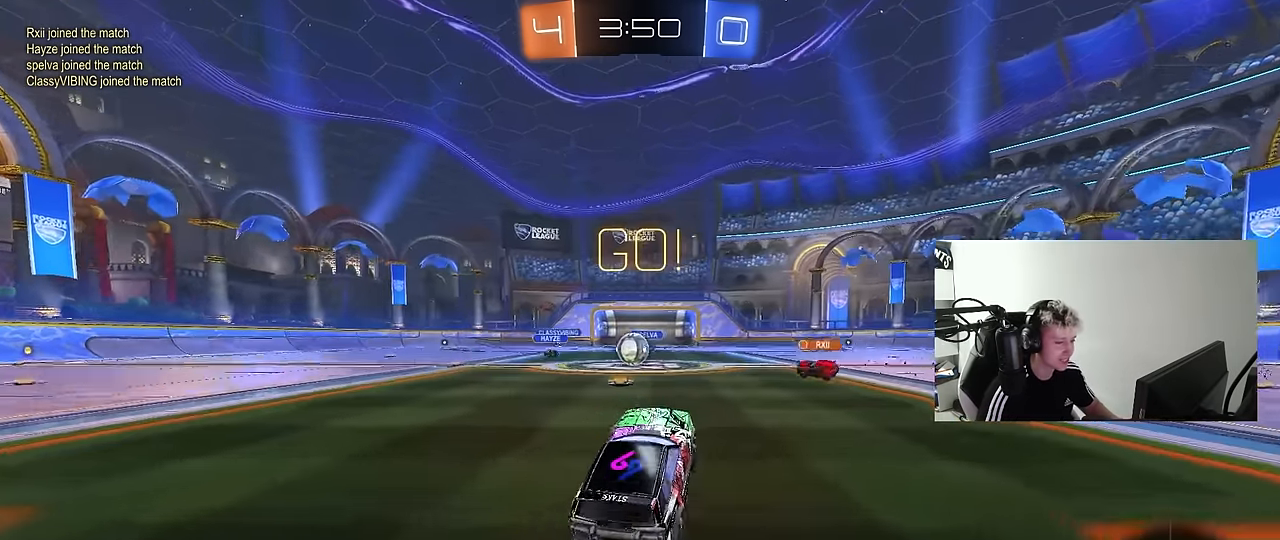
Gameplay with keyboard and mouse; each line is a JSON object with the keys and mouse buttons held at the frame after it. "events" lists presses ("down") and releases ("up") of "1", "2", "3", "4", "5", "a", "alt", "c", "caps_lock", "ctrl", "d", "e", "f", "g", "q", "r", "s", "shift", "space", "t", "tab", "v", "w", "x", "z", "mouse_left", "mouse_wheel" and "mouse_right" between this image and that frame as [ms after this image, input, new state], when the widget could be followed in between. "mouse_left", "mouse_wheel", "mouse_right" = the "left", "wheel", "right" buttons of the "mouse" list. No other keys are recorded. "wheel" means that the mouse wheel is clicked or scrolled. "mouse_move" is the direction in which the mouse moves at that frame (one of eight, or "still"), when it could be read.
{"keys": ["a", "w"], "mouse": [], "mouse_move": "still", "events": [[33, "a", "down"], [33, "w", "down"], [216, "a", "up"], [500, "a", "down"]]}
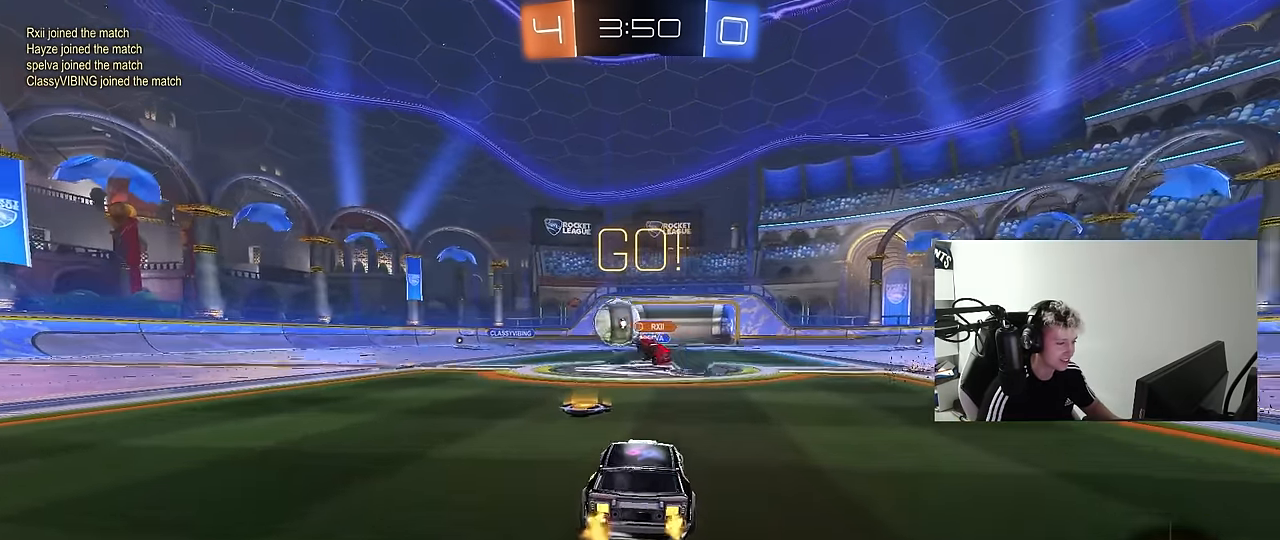
{"keys": ["a", "w"], "mouse": ["left"], "mouse_move": "down", "events": [[50, "mouse_left", "down"], [183, "shift", "down"], [283, "shift", "up"]]}
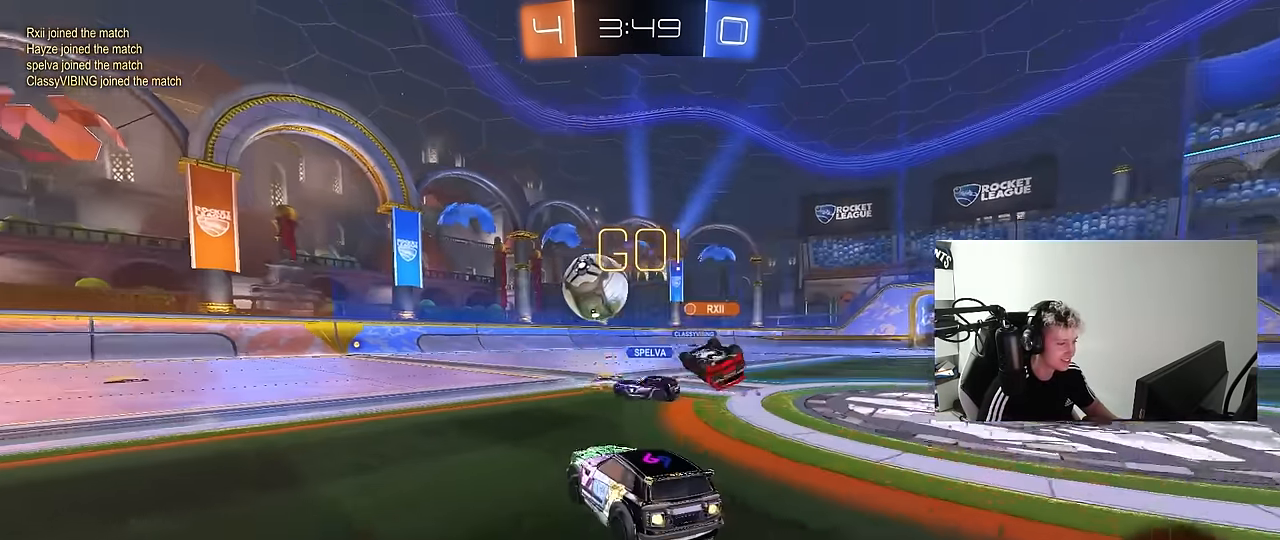
{"keys": ["w"], "mouse": ["left"], "mouse_move": "still", "events": [[16, "a", "up"], [300, "a", "down"], [433, "a", "up"]]}
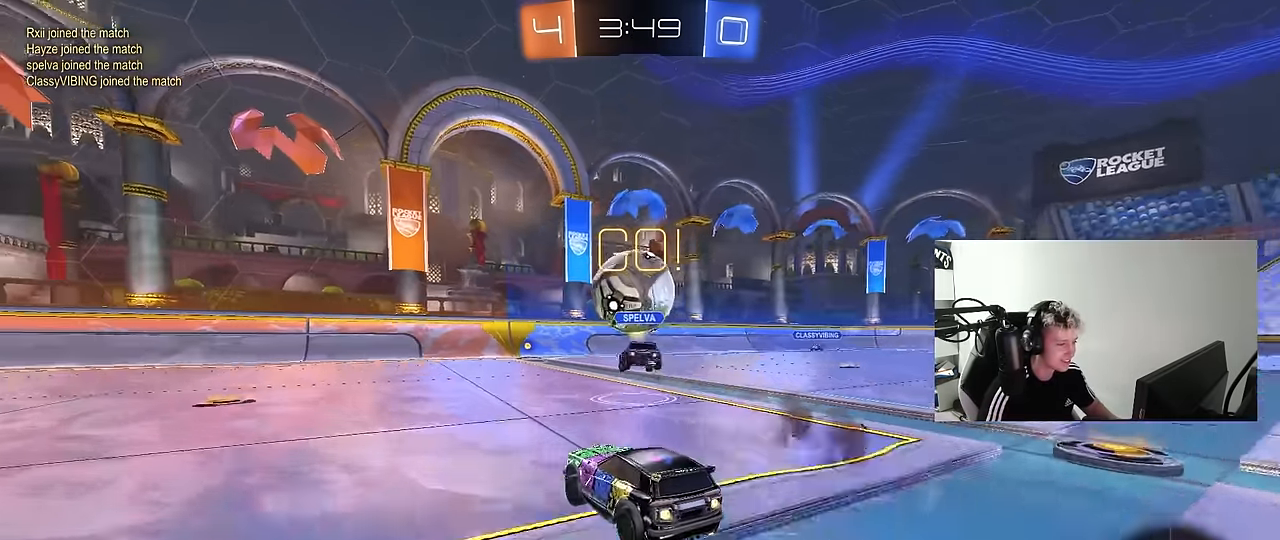
{"keys": ["w"], "mouse": [], "mouse_move": "still", "events": [[133, "d", "down"], [216, "mouse_left", "up"], [316, "d", "up"], [416, "a", "down"], [450, "a", "up"]]}
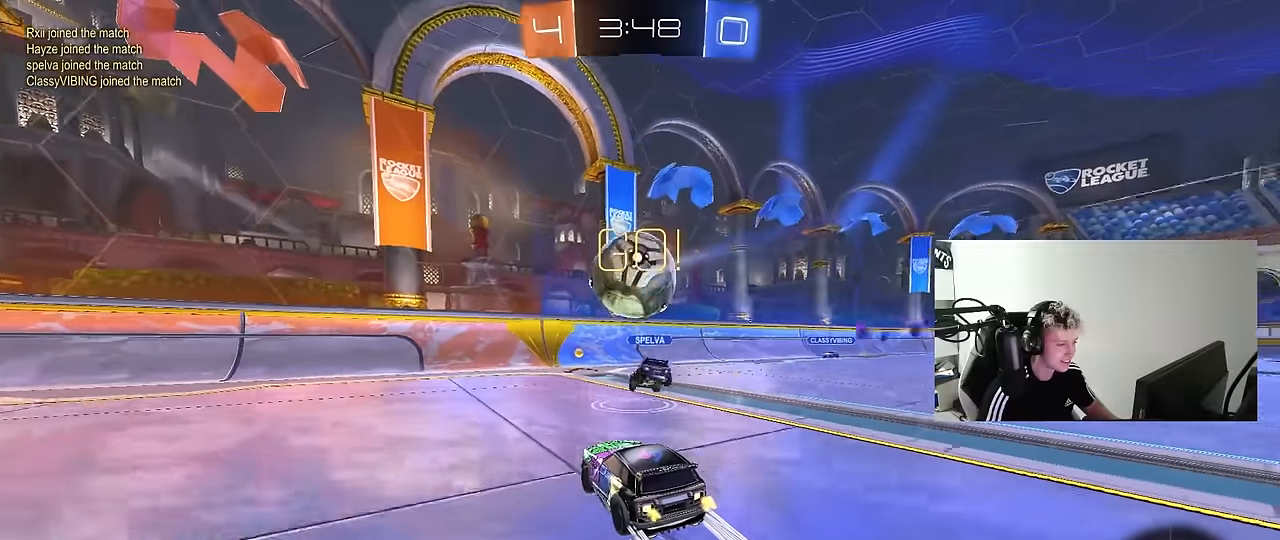
{"keys": [], "mouse": ["left", "right"], "mouse_move": "up", "events": [[50, "a", "down"], [150, "a", "up"], [150, "d", "down"], [183, "mouse_left", "down"], [183, "w", "up"], [283, "mouse_right", "down"], [333, "a", "down"], [333, "s", "down"], [333, "shift", "down"], [383, "d", "up"], [383, "s", "up"], [416, "a", "up"], [416, "mouse_right", "up"], [416, "shift", "up"], [466, "mouse_right", "down"]]}
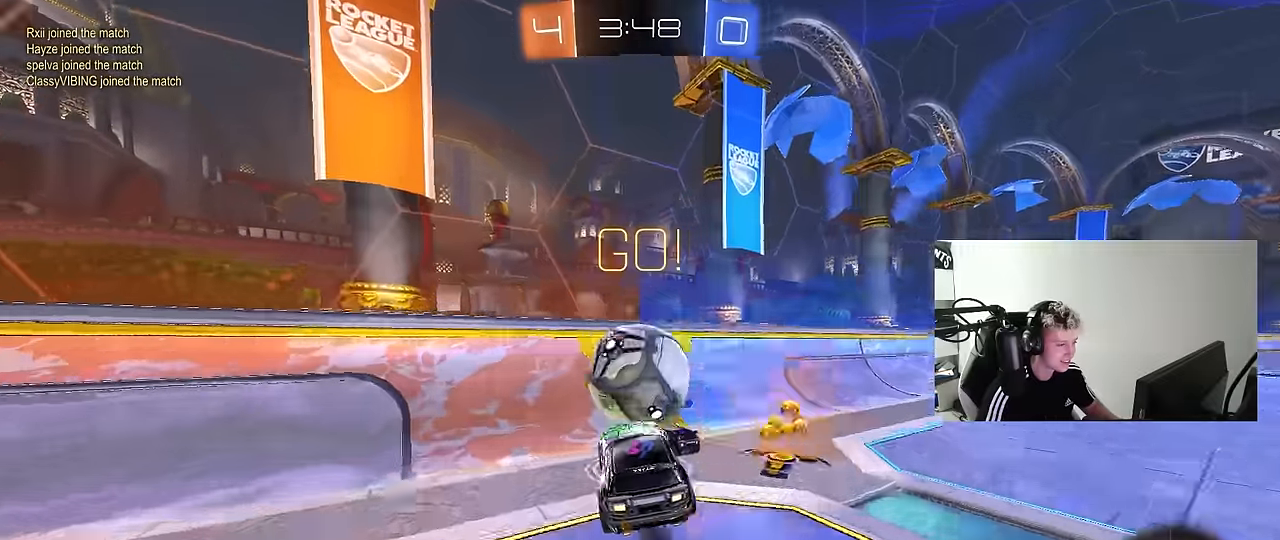
{"keys": ["d", "w"], "mouse": [], "mouse_move": "still", "events": [[116, "d", "down"], [166, "mouse_left", "up"], [166, "mouse_right", "up"], [166, "shift", "down"], [166, "w", "down"], [433, "shift", "up"]]}
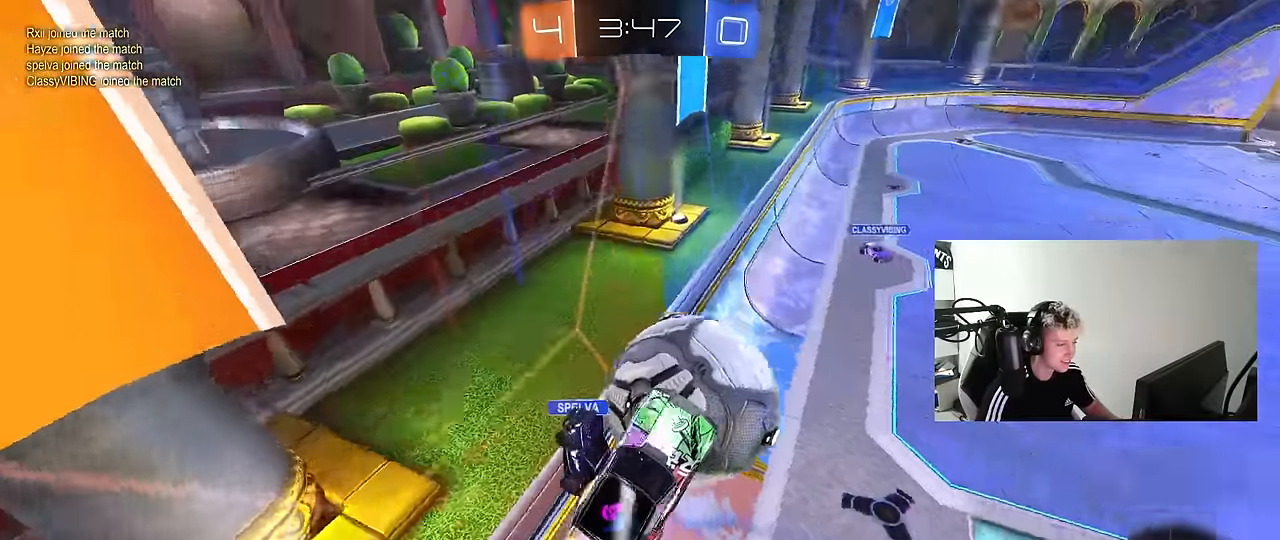
{"keys": ["d", "w"], "mouse": [], "mouse_move": "still", "events": [[133, "d", "up"], [166, "a", "down"], [266, "w", "up"], [416, "a", "up"], [416, "w", "down"], [450, "d", "down"]]}
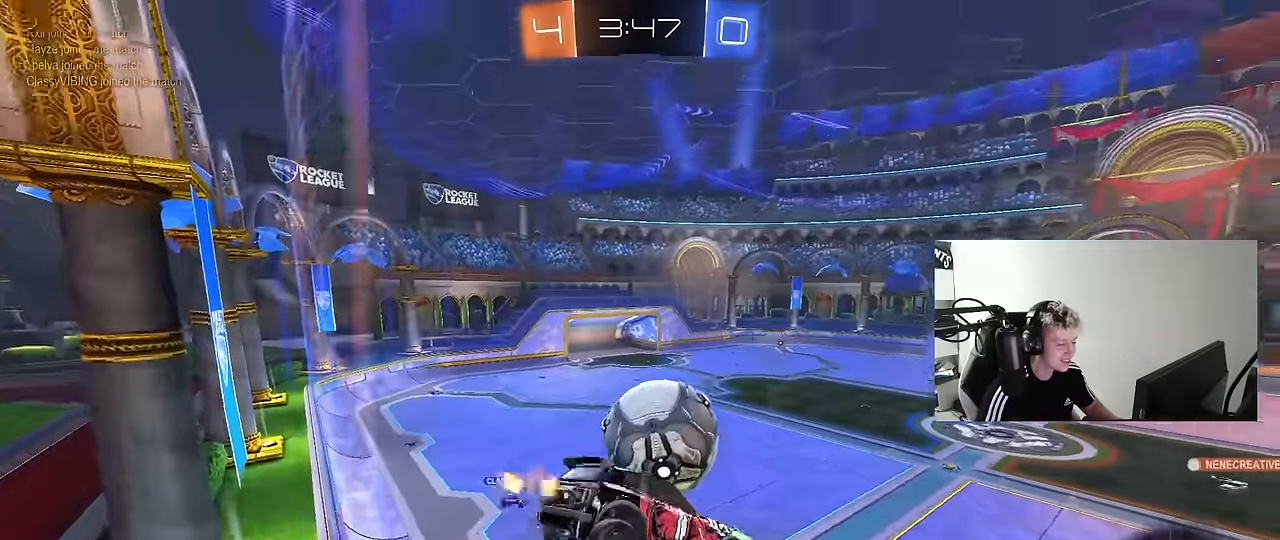
{"keys": [], "mouse": [], "mouse_move": "still", "events": [[150, "d", "up"], [150, "w", "up"]]}
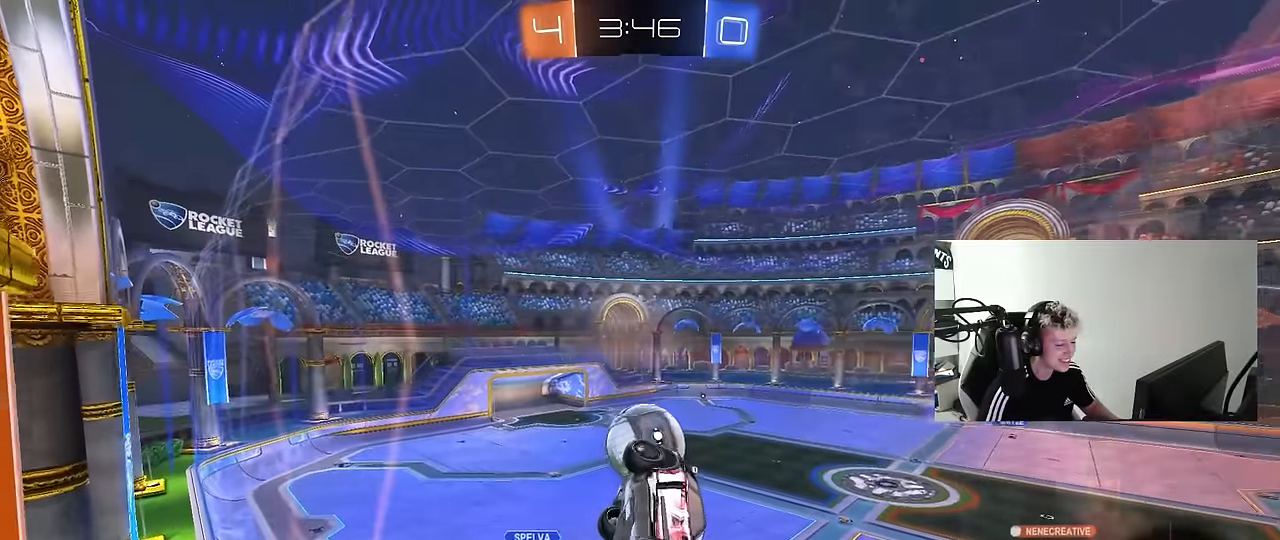
{"keys": ["w"], "mouse": [], "mouse_move": "still", "events": [[200, "a", "down"], [250, "s", "down"], [350, "a", "up"], [350, "s", "up"], [483, "w", "down"]]}
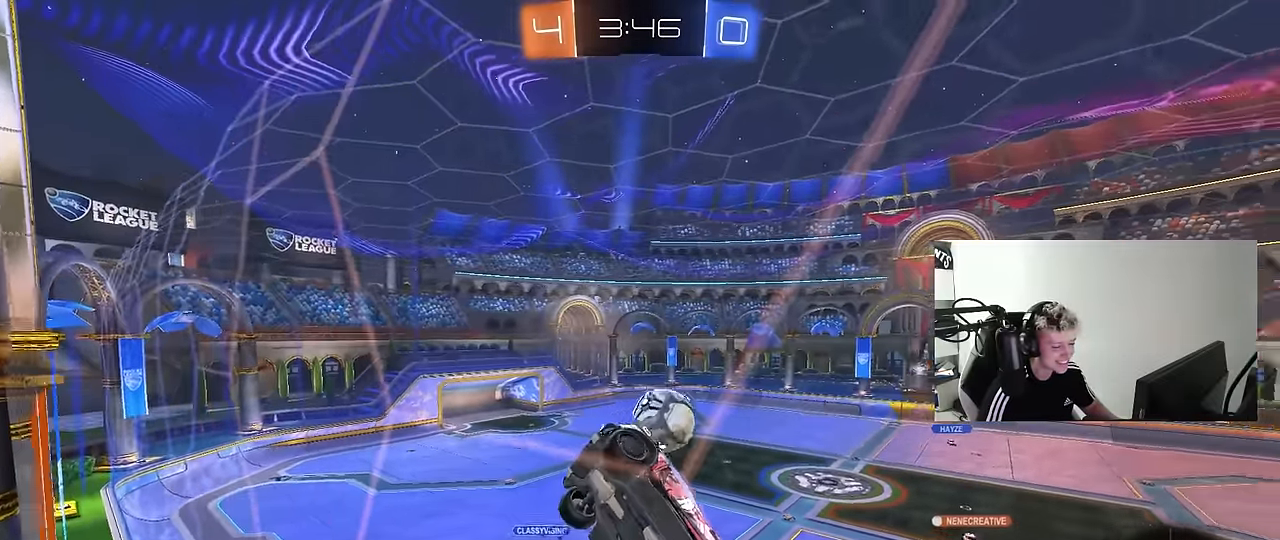
{"keys": ["w"], "mouse": [], "mouse_move": "still", "events": [[133, "a", "down"], [166, "a", "up"], [316, "d", "down"], [450, "d", "up"]]}
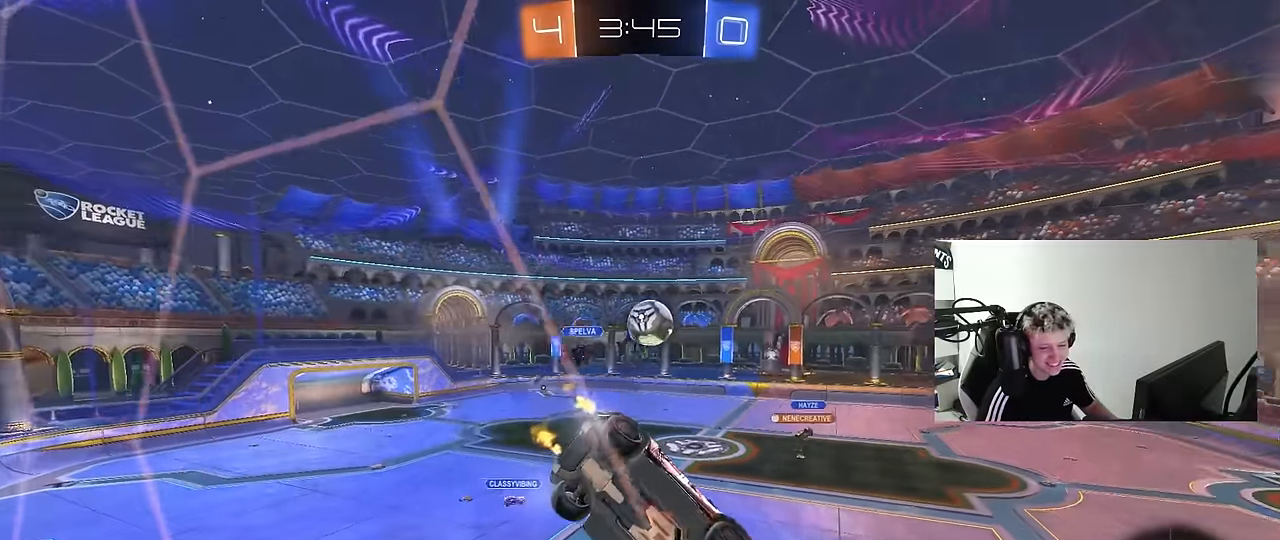
{"keys": ["d", "s", "shift", "space"], "mouse": ["right"], "mouse_move": "down-left", "events": [[283, "d", "down"], [383, "d", "up"], [383, "mouse_right", "down"], [383, "w", "up"], [450, "d", "down"], [466, "s", "down"], [466, "shift", "down"], [466, "space", "down"]]}
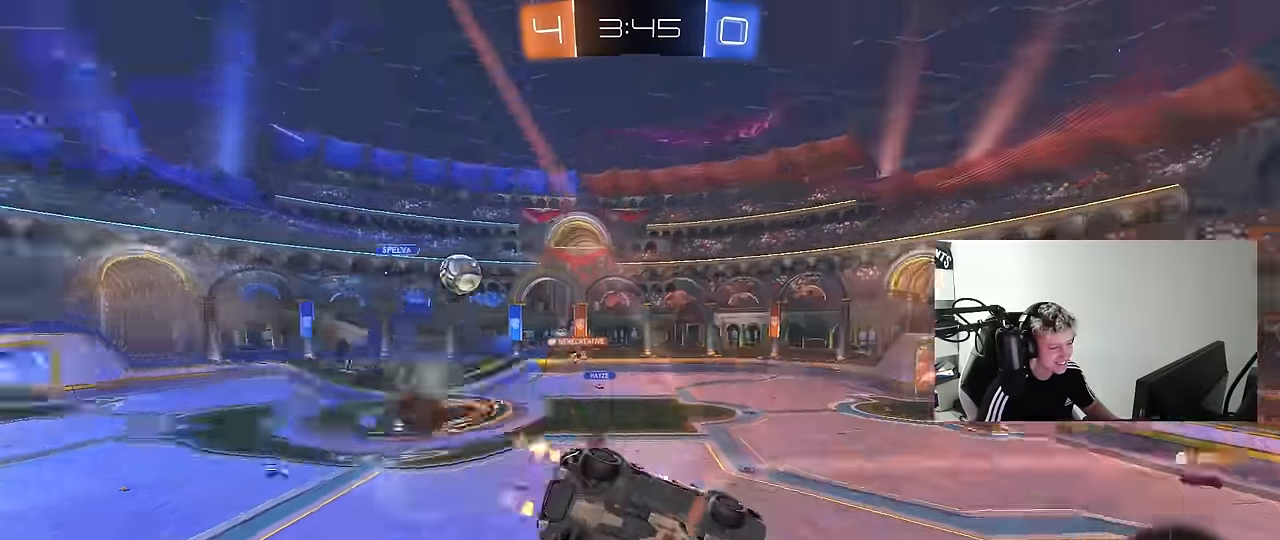
{"keys": [], "mouse": [], "mouse_move": "still", "events": [[116, "mouse_right", "up"], [116, "space", "up"], [200, "s", "up"], [200, "shift", "up"], [250, "d", "up"], [433, "a", "down"], [483, "a", "up"]]}
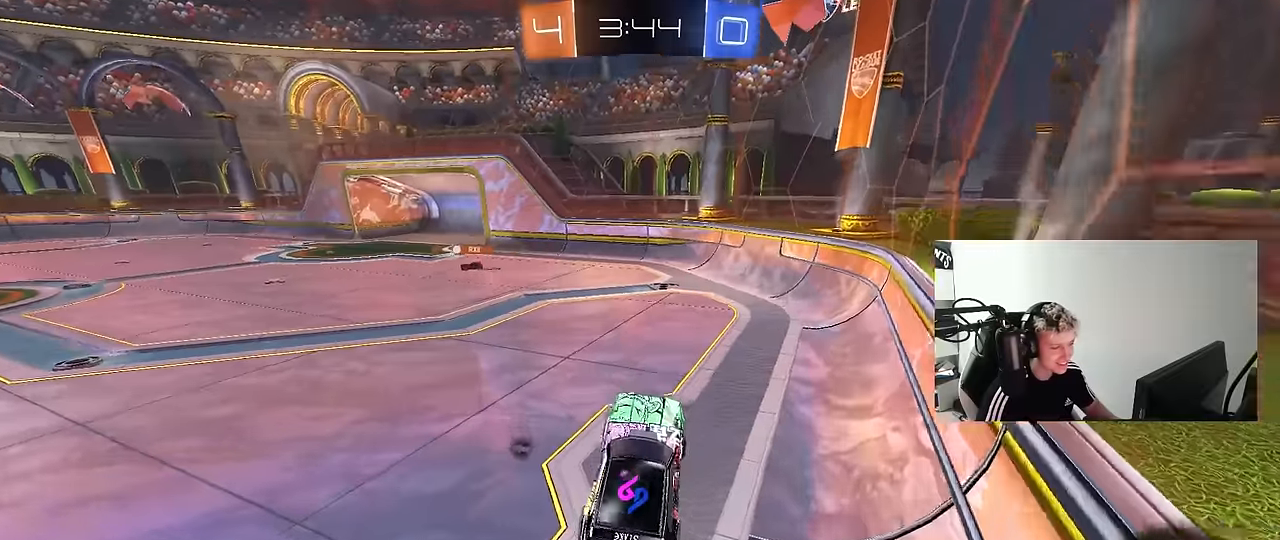
{"keys": ["a", "shift", "space", "w"], "mouse": ["right"], "mouse_move": "still", "events": [[33, "w", "down"], [166, "mouse_right", "down"], [216, "a", "down"], [366, "mouse_right", "up"], [416, "a", "up"], [416, "d", "down"], [450, "mouse_right", "down"], [450, "space", "down"], [500, "a", "down"], [500, "d", "up"], [500, "shift", "down"]]}
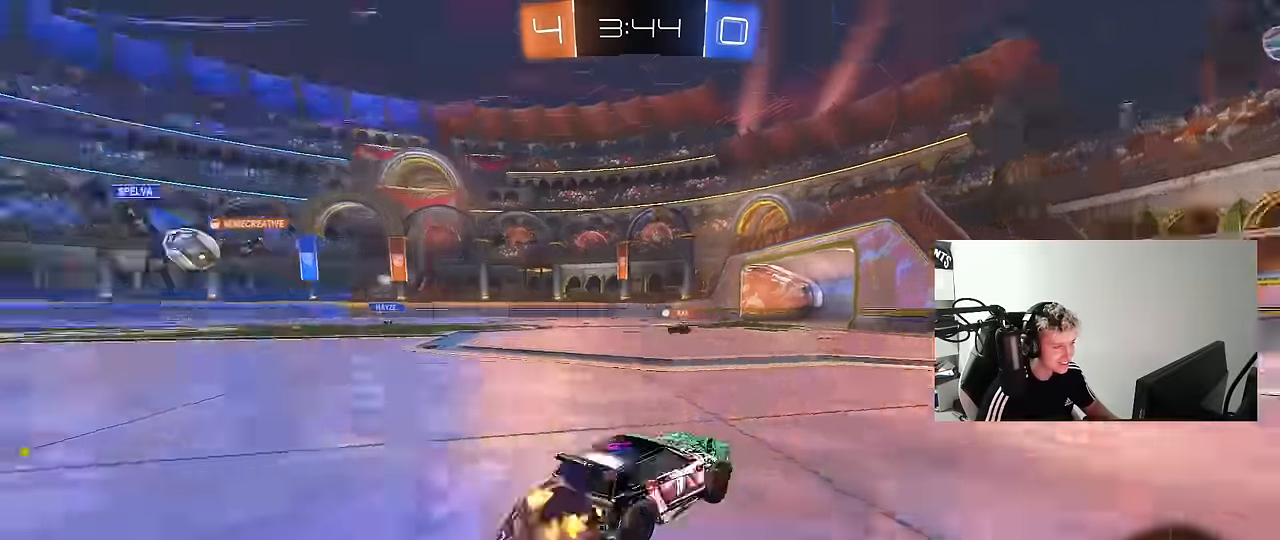
{"keys": ["a", "s", "shift"], "mouse": [], "mouse_move": "still", "events": [[50, "mouse_right", "up"], [50, "space", "up"], [100, "mouse_right", "down"], [150, "s", "down"], [150, "w", "up"], [283, "mouse_right", "up"]]}
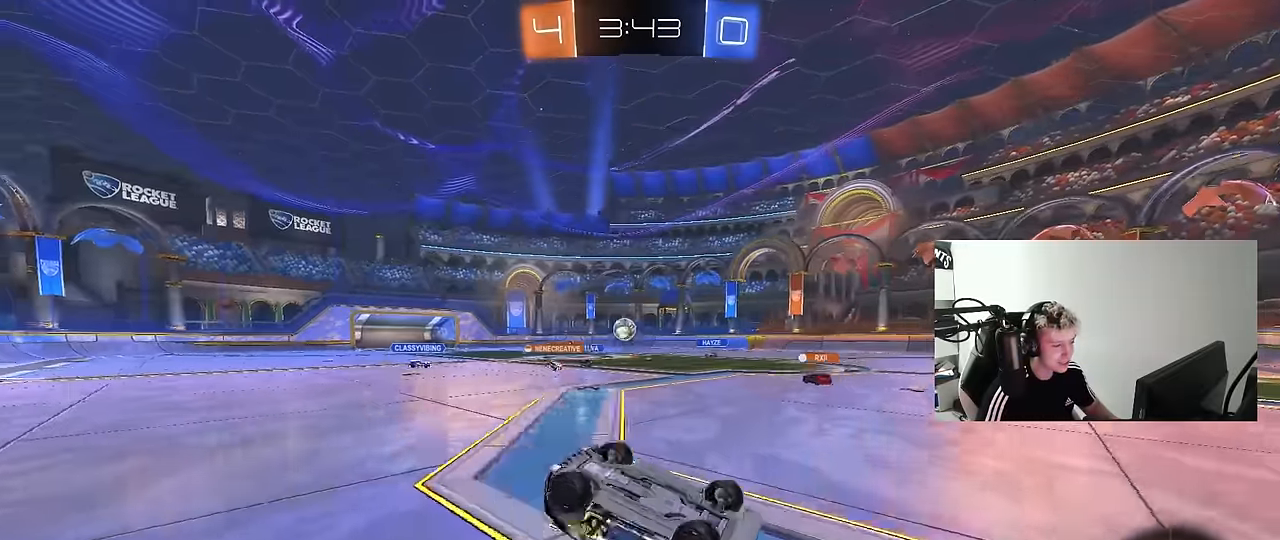
{"keys": [], "mouse": [], "mouse_move": "still", "events": [[16, "s", "up"], [166, "s", "down"], [250, "s", "up"], [350, "shift", "up"], [433, "a", "up"]]}
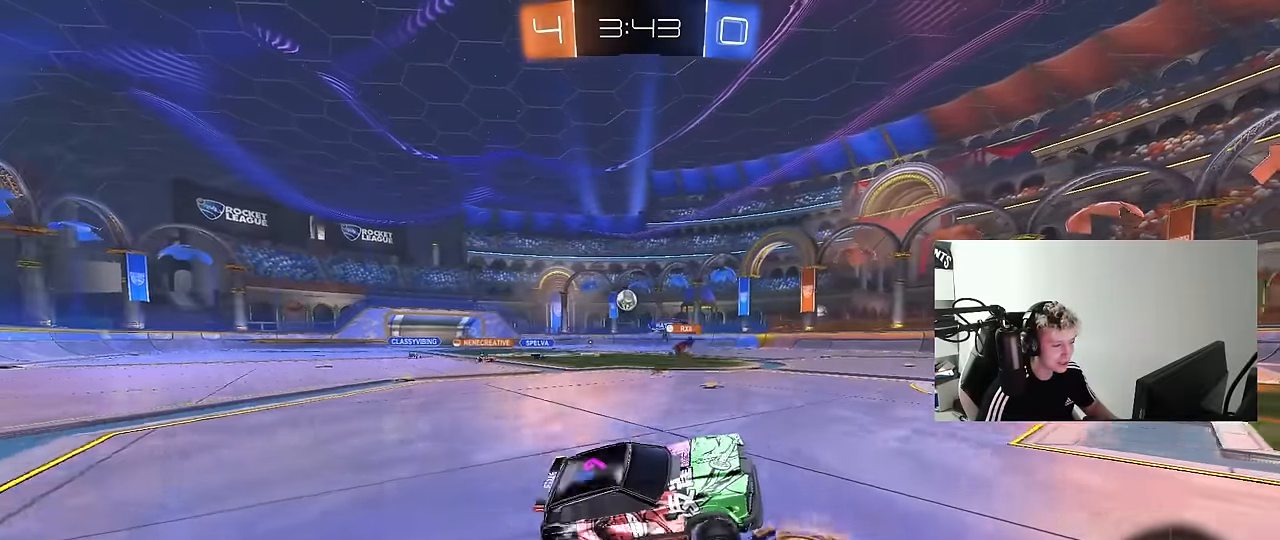
{"keys": ["a", "w"], "mouse": [], "mouse_move": "still", "events": [[33, "a", "down"], [33, "w", "down"], [316, "shift", "down"], [416, "shift", "up"]]}
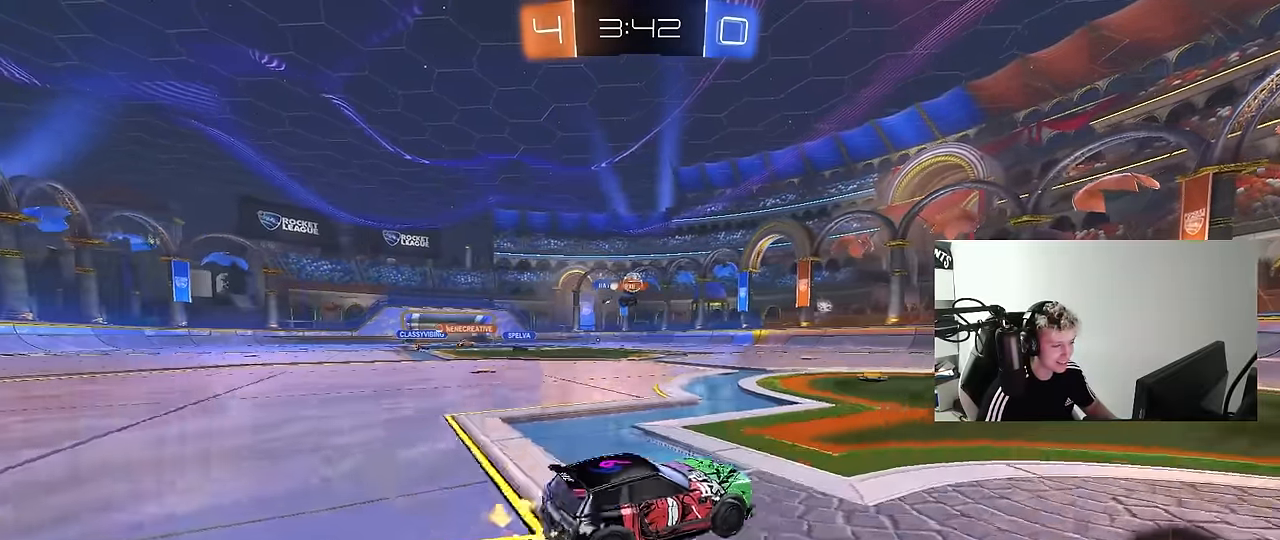
{"keys": ["d", "w"], "mouse": [], "mouse_move": "still", "events": [[150, "a", "up"], [383, "d", "down"]]}
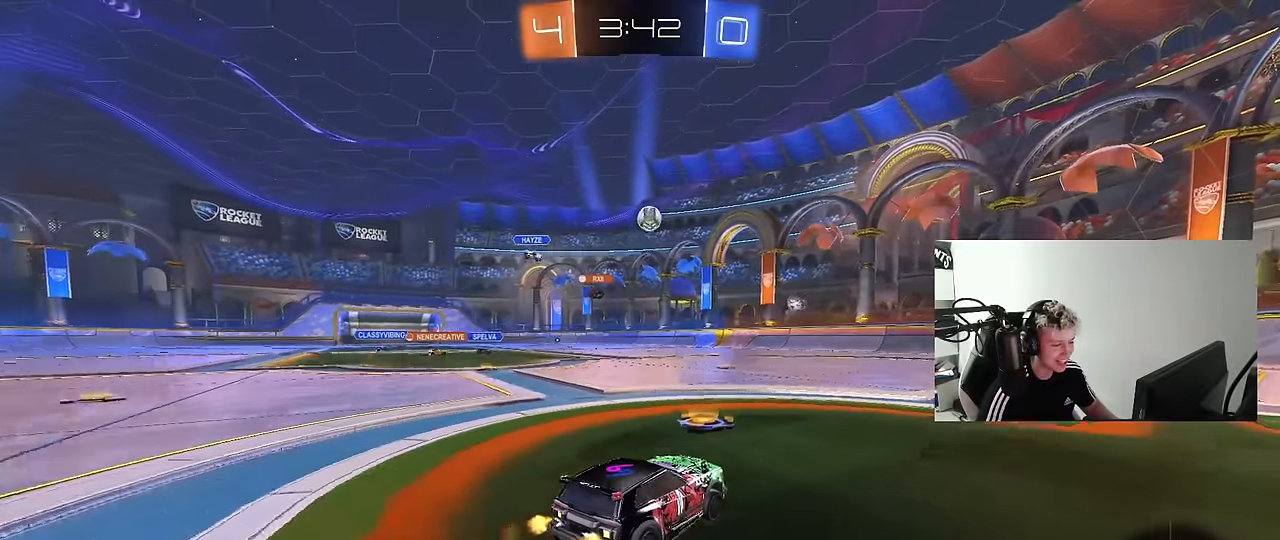
{"keys": ["d", "w"], "mouse": ["left"], "mouse_move": "still", "events": [[16, "d", "up"], [166, "a", "down"], [166, "mouse_left", "down"], [200, "a", "up"], [483, "d", "down"]]}
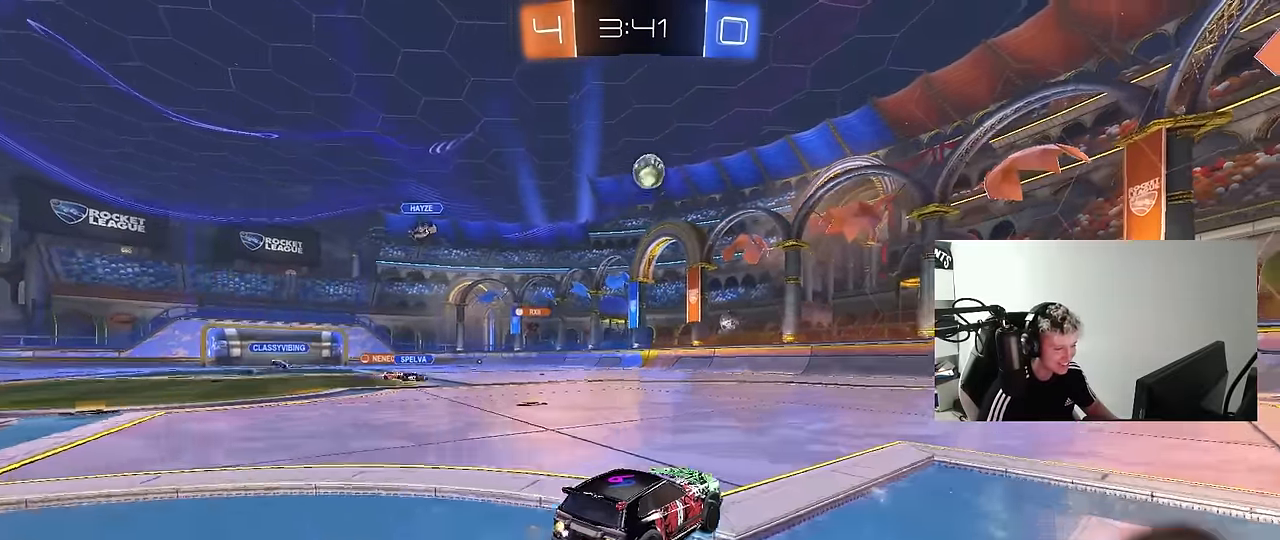
{"keys": ["w"], "mouse": ["left"], "mouse_move": "still", "events": [[33, "mouse_left", "up"], [166, "mouse_left", "down"], [216, "d", "up"], [316, "d", "down"], [316, "mouse_left", "up"], [366, "mouse_left", "down"], [450, "d", "up"]]}
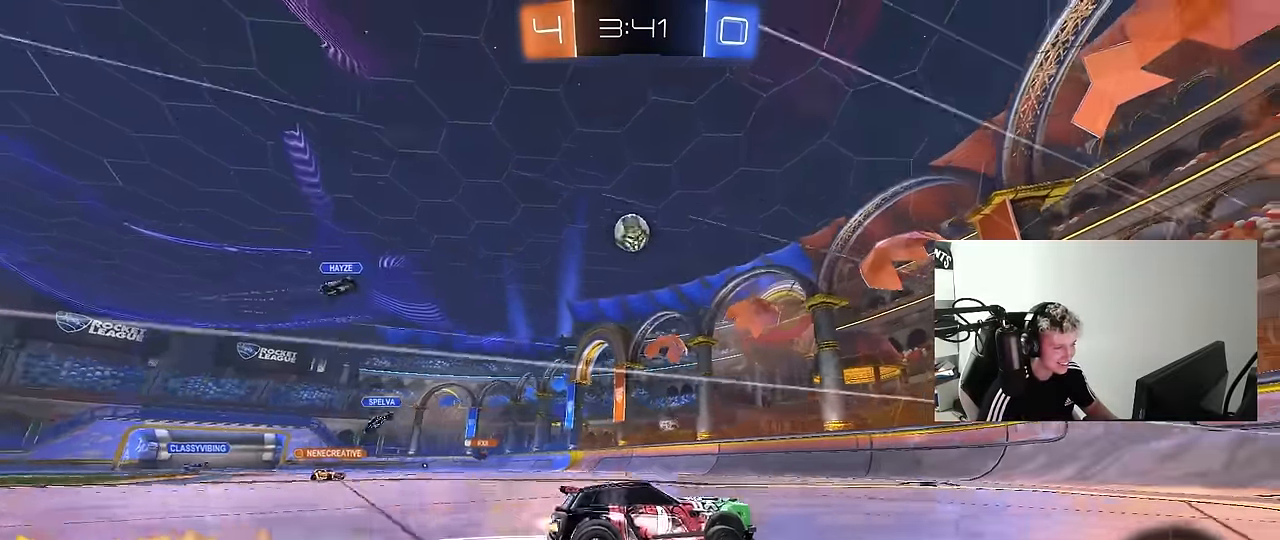
{"keys": ["a", "w"], "mouse": ["left"], "mouse_move": "still", "events": [[100, "d", "down"], [100, "mouse_left", "up"], [150, "d", "up"], [283, "a", "down"], [466, "mouse_left", "down"]]}
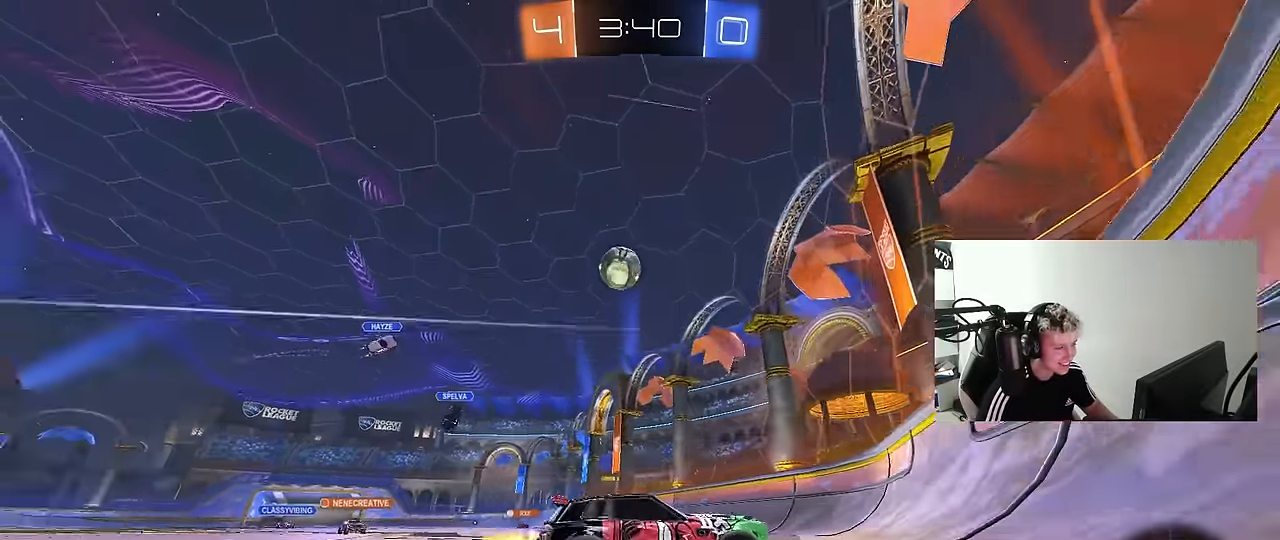
{"keys": ["a", "shift", "w"], "mouse": ["left", "right"], "mouse_move": "still", "events": [[16, "a", "up"], [433, "a", "down"], [433, "mouse_right", "down"], [433, "shift", "down"]]}
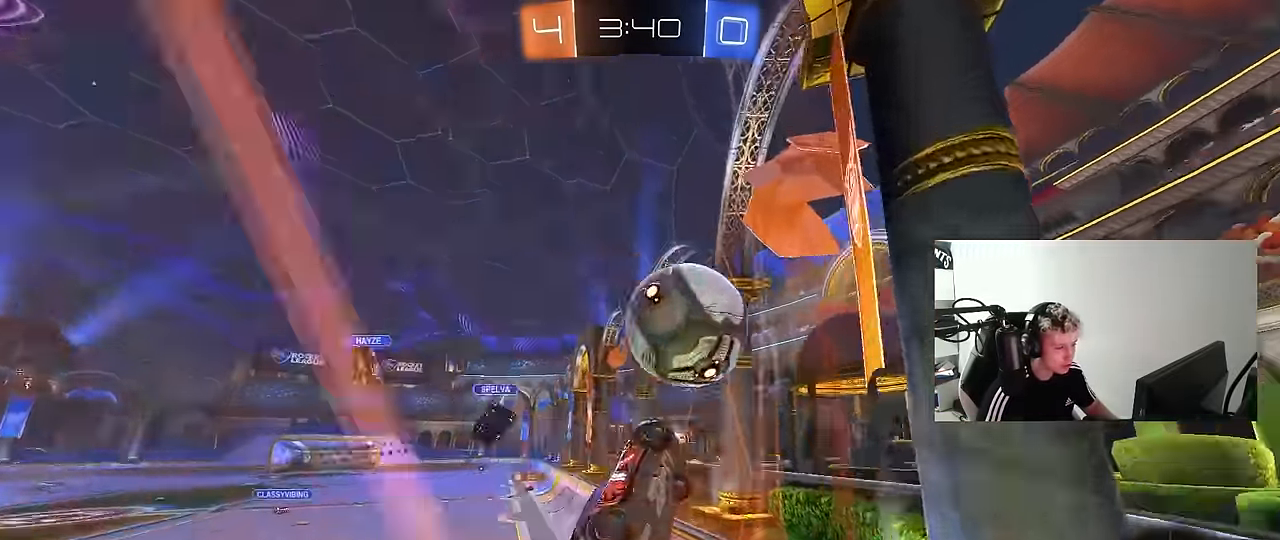
{"keys": ["a", "shift"], "mouse": [], "mouse_move": "still", "events": [[133, "s", "down"], [183, "w", "up"], [216, "mouse_left", "up"], [266, "mouse_right", "up"], [416, "s", "up"]]}
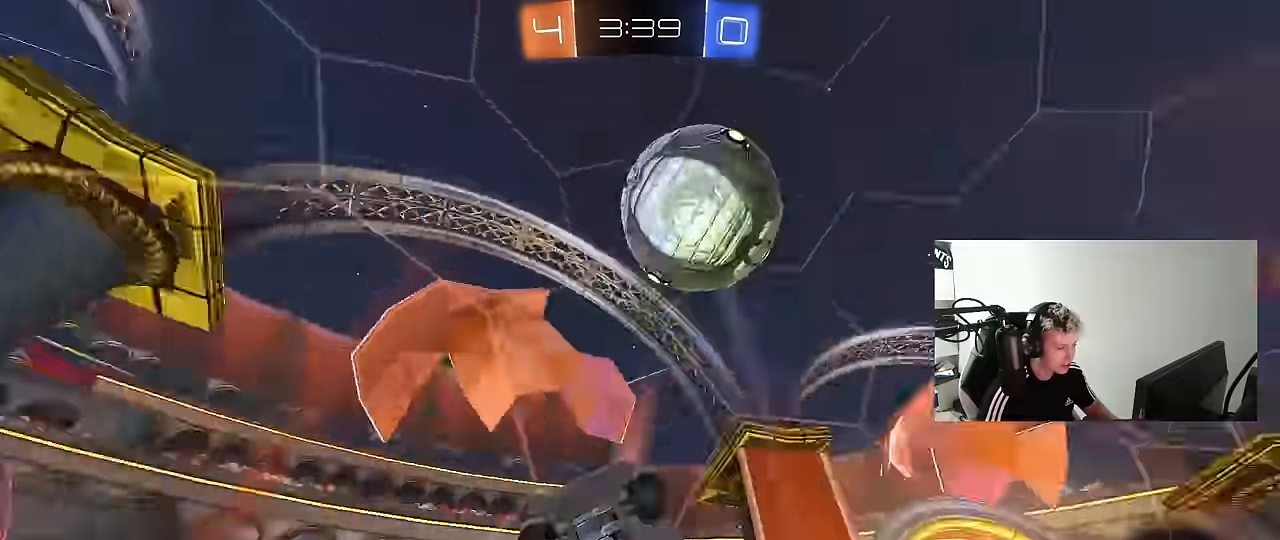
{"keys": [], "mouse": [], "mouse_move": "still", "events": [[233, "shift", "up"], [383, "a", "up"]]}
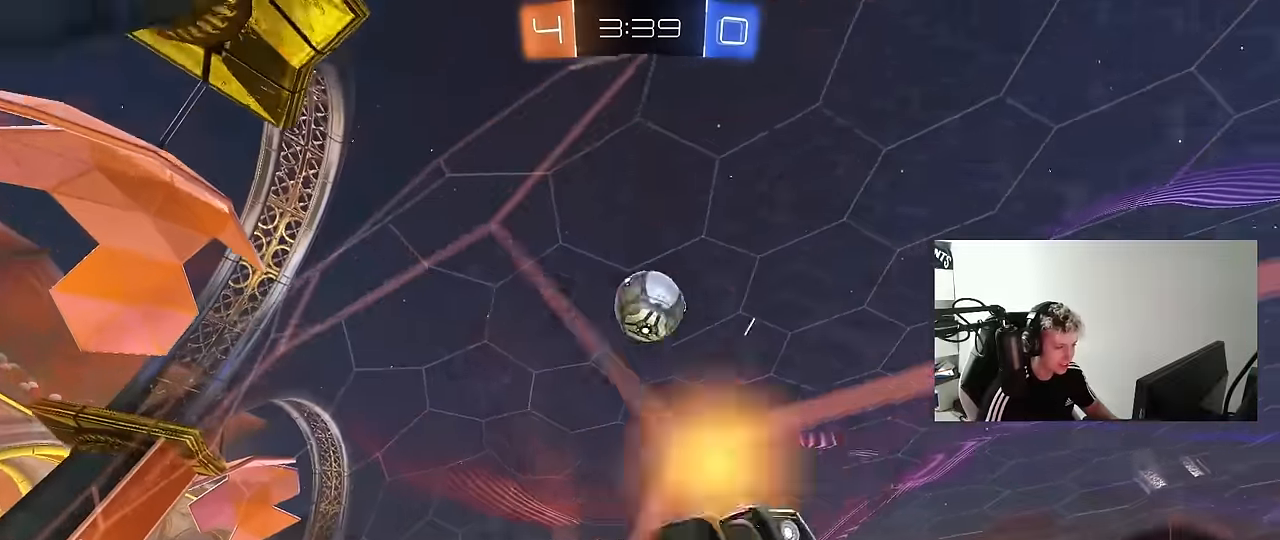
{"keys": ["d", "s"], "mouse": [], "mouse_move": "still", "events": [[250, "w", "down"], [300, "d", "down"], [400, "s", "down"], [400, "w", "up"]]}
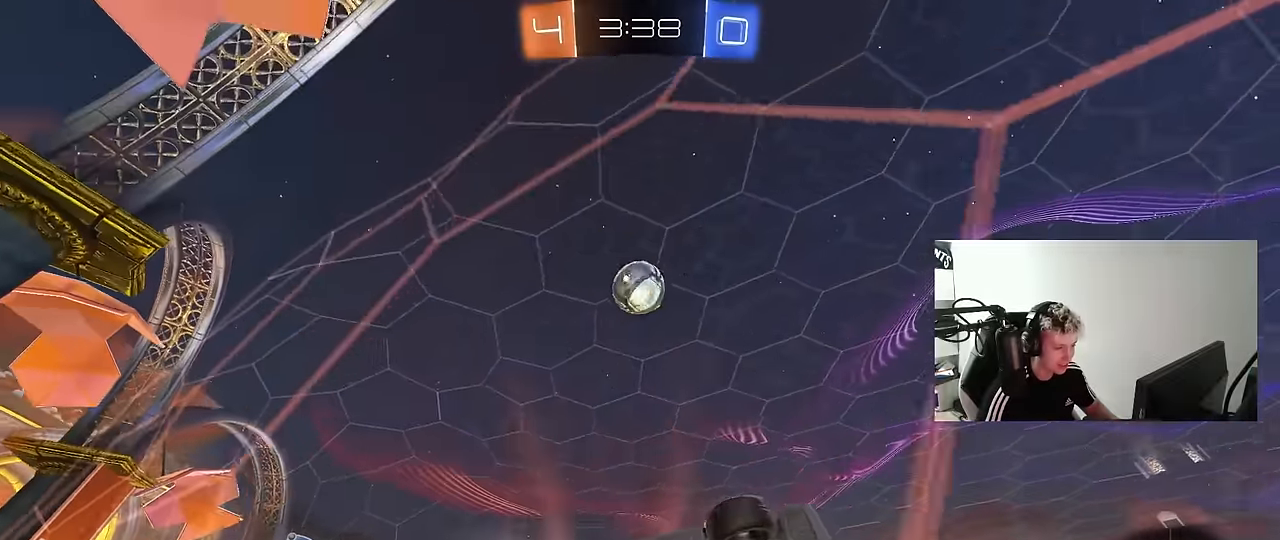
{"keys": ["a", "w"], "mouse": [], "mouse_move": "still", "events": [[33, "d", "up"], [83, "s", "up"], [133, "a", "down"], [166, "w", "down"], [366, "space", "down"], [416, "a", "up"], [500, "a", "down"], [500, "space", "up"]]}
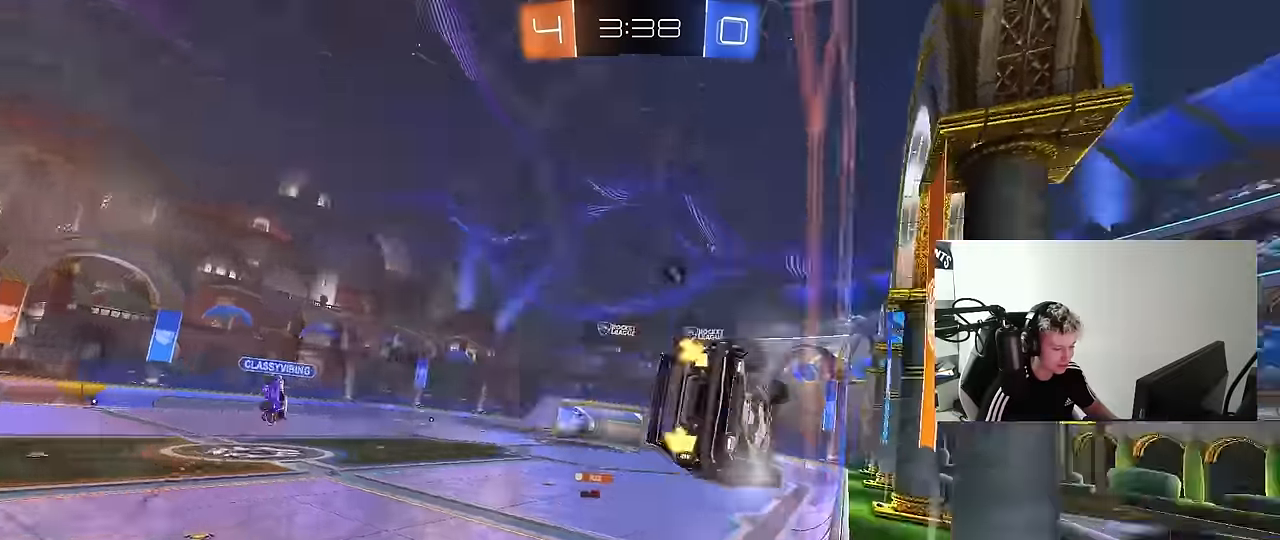
{"keys": ["d", "s", "shift", "space"], "mouse": ["right"], "mouse_move": "still", "events": [[100, "a", "up"], [233, "mouse_right", "down"], [283, "w", "up"], [333, "d", "down"], [383, "s", "down"], [383, "shift", "down"], [466, "space", "down"]]}
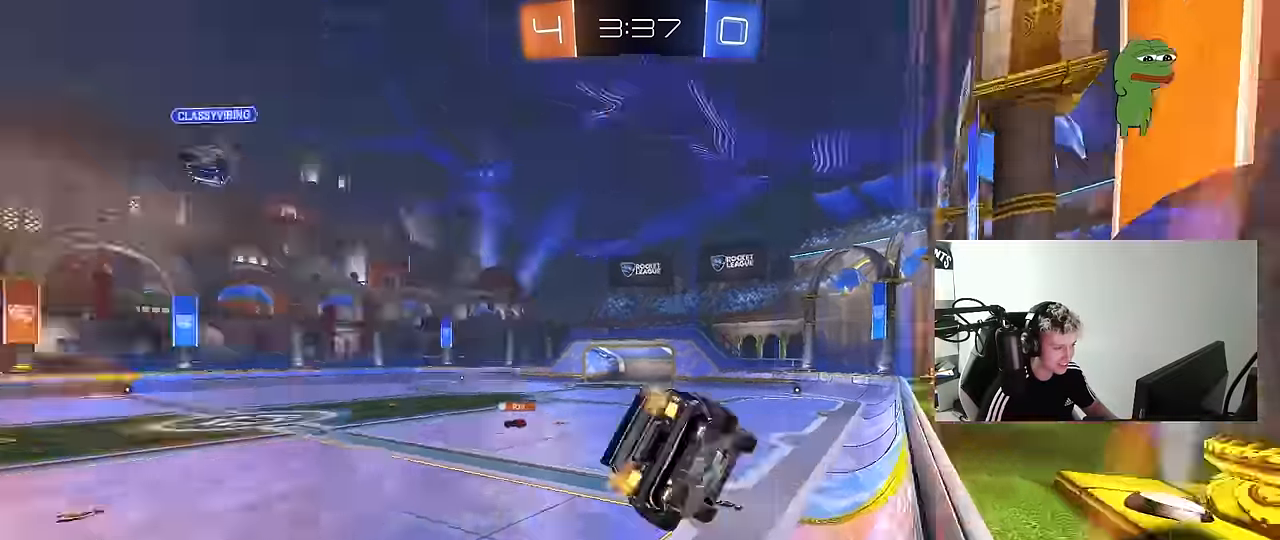
{"keys": ["w"], "mouse": ["right"], "mouse_move": "still", "events": [[16, "mouse_right", "up"], [66, "shift", "up"], [116, "d", "up"], [116, "s", "up"], [166, "space", "up"], [300, "w", "down"], [433, "mouse_right", "down"]]}
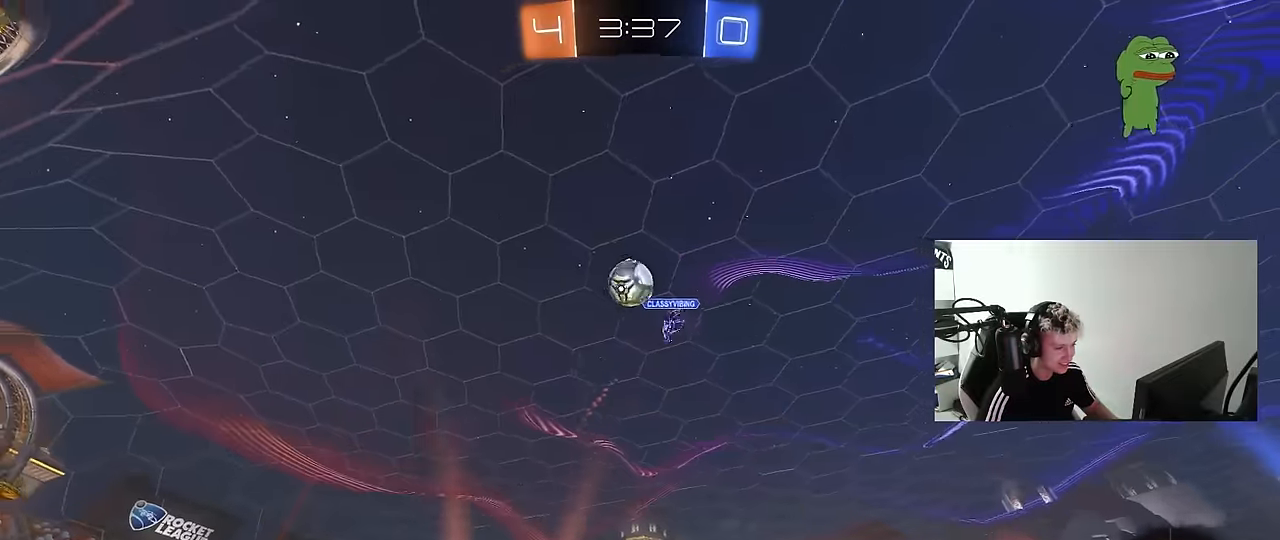
{"keys": ["a", "w"], "mouse": [], "mouse_move": "still", "events": [[33, "mouse_right", "up"], [133, "a", "down"], [133, "shift", "down"], [266, "shift", "up"]]}
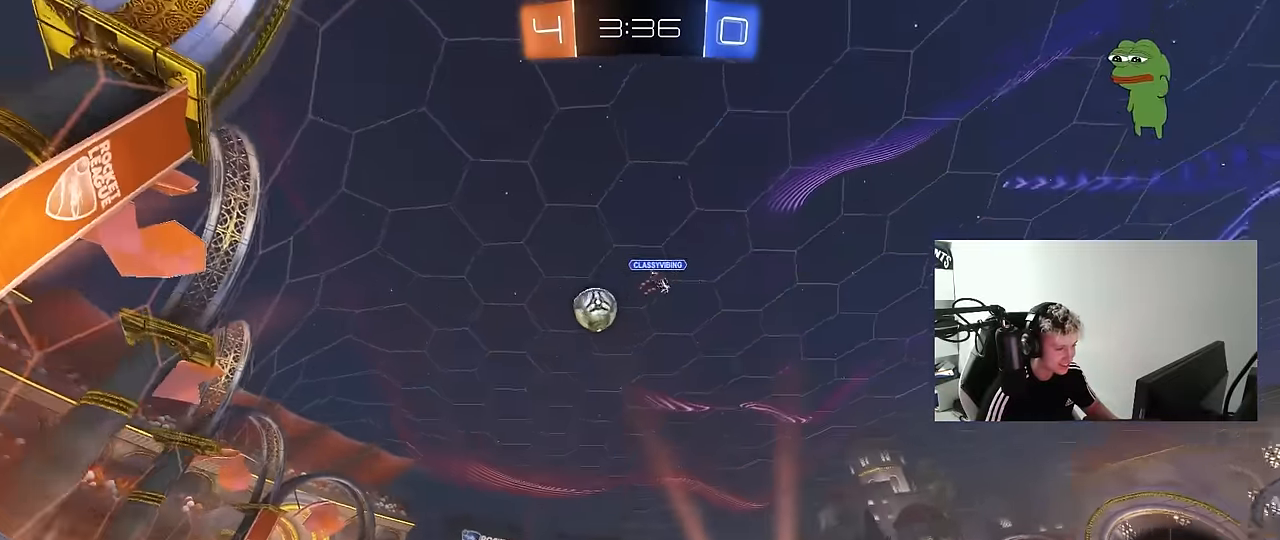
{"keys": ["w"], "mouse": [], "mouse_move": "still", "events": [[50, "space", "down"], [283, "space", "up"], [333, "a", "up"]]}
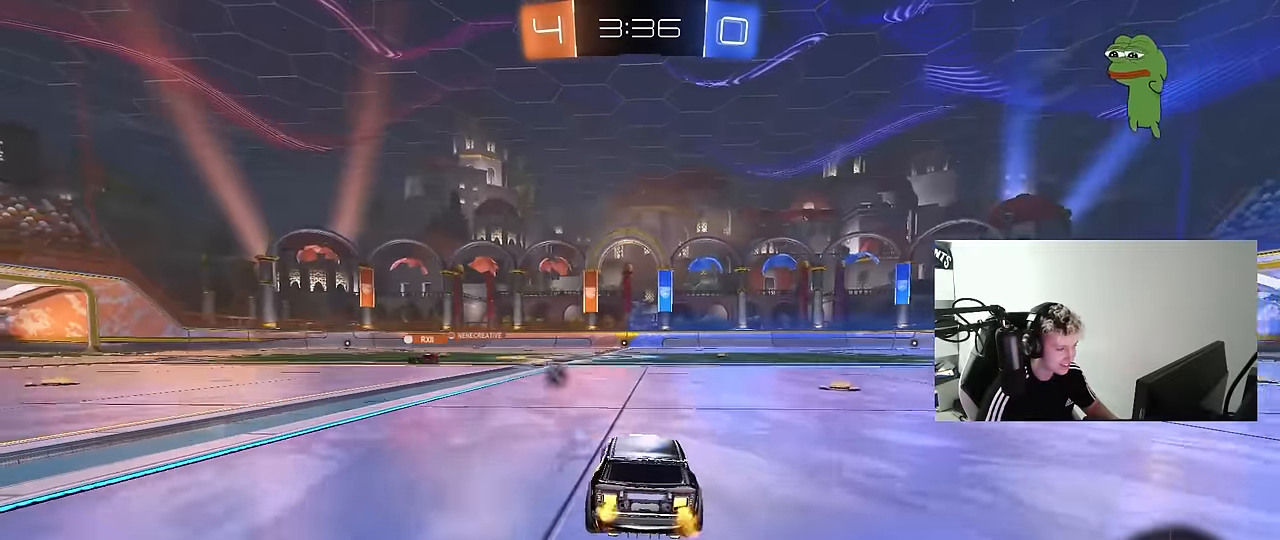
{"keys": ["a", "s", "shift"], "mouse": ["right"], "mouse_move": "still", "events": [[66, "a", "down"], [116, "a", "up"], [150, "d", "down"], [200, "mouse_left", "down"], [200, "mouse_right", "down"], [250, "a", "down"], [250, "d", "up"], [250, "shift", "down"], [300, "mouse_right", "up"], [350, "mouse_left", "up"], [350, "mouse_right", "down"], [400, "s", "down"], [400, "w", "up"]]}